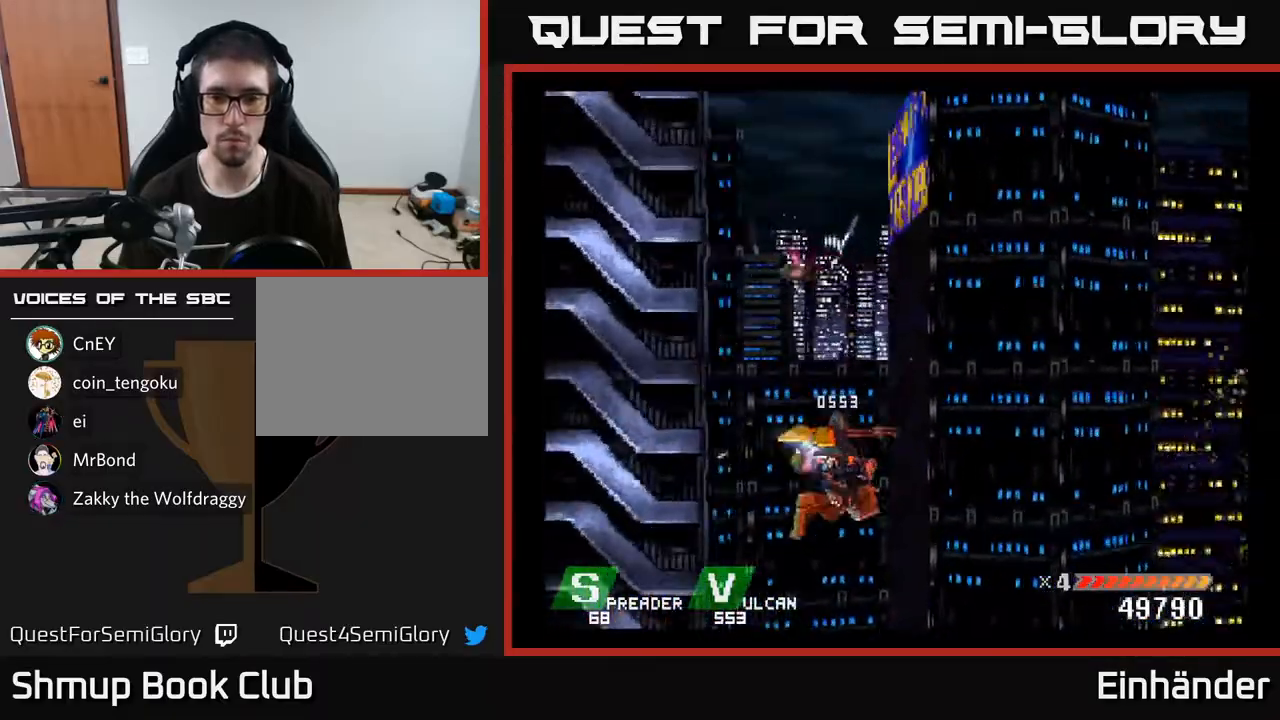
Gameplay with a controller (Xbox layout); each line is a JSON object with the inputs held at the frame after it. "events" lists button and stick changes between this image and that frame as [ms after this image, input, new state], when the widget could be followed in between. Not read: left_stick.
{"buttons": ["DPAD_DOWN", "DPAD_RIGHT"], "right_stick": "center", "events": [[17, "X", "down"], [83, "DPAD_LEFT", "up"], [133, "DPAD_RIGHT", "down"], [133, "X", "up"], [167, "DPAD_DOWN", "down"]]}
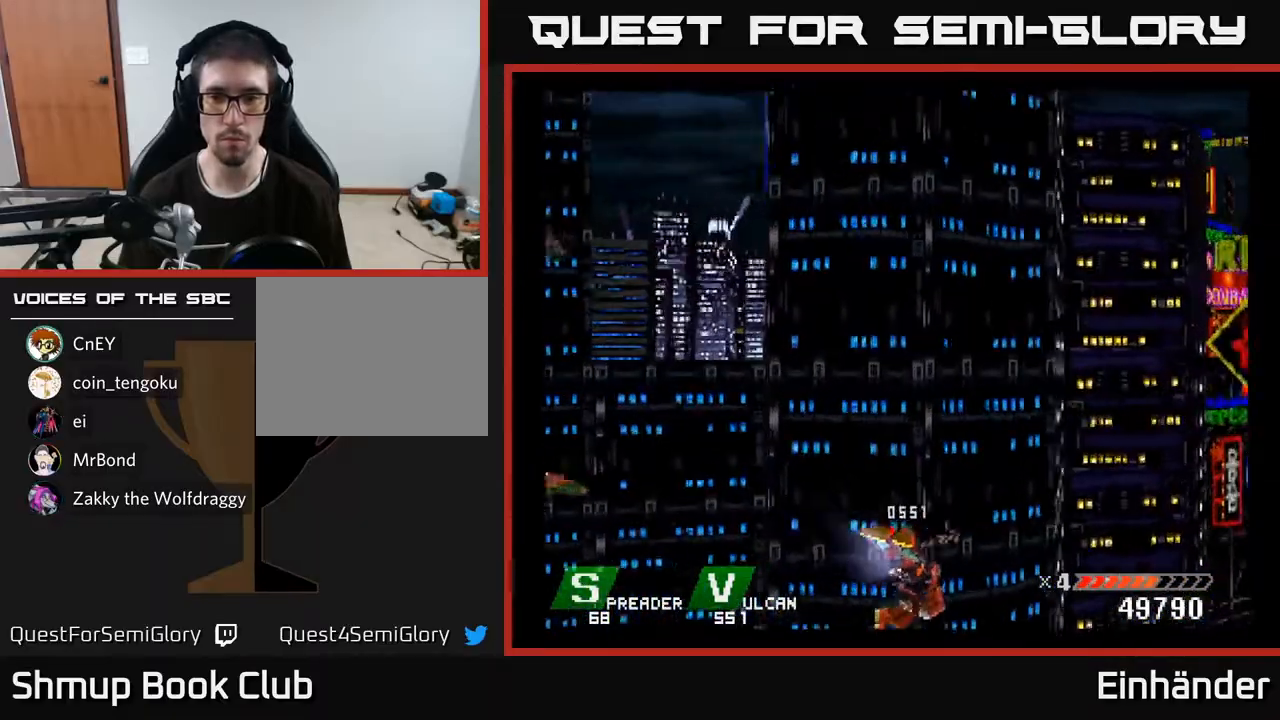
{"buttons": ["DPAD_UP"], "right_stick": "center", "events": [[67, "DPAD_DOWN", "up"], [217, "DPAD_UP", "down"], [267, "DPAD_RIGHT", "up"], [317, "X", "down"], [417, "X", "up"]]}
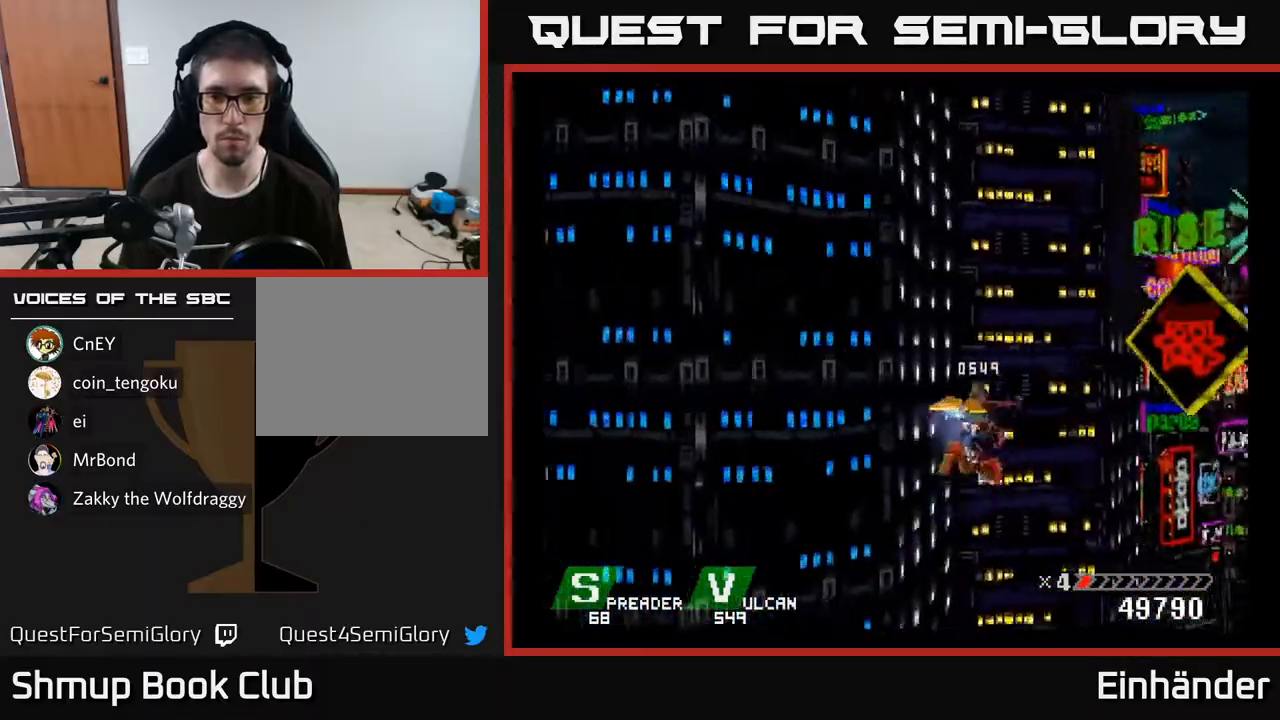
{"buttons": ["DPAD_UP", "DPAD_LEFT"], "right_stick": "center", "events": [[17, "X", "down"], [100, "X", "up"], [183, "X", "down"], [300, "X", "up"], [367, "X", "down"], [467, "X", "up"], [500, "DPAD_LEFT", "down"]]}
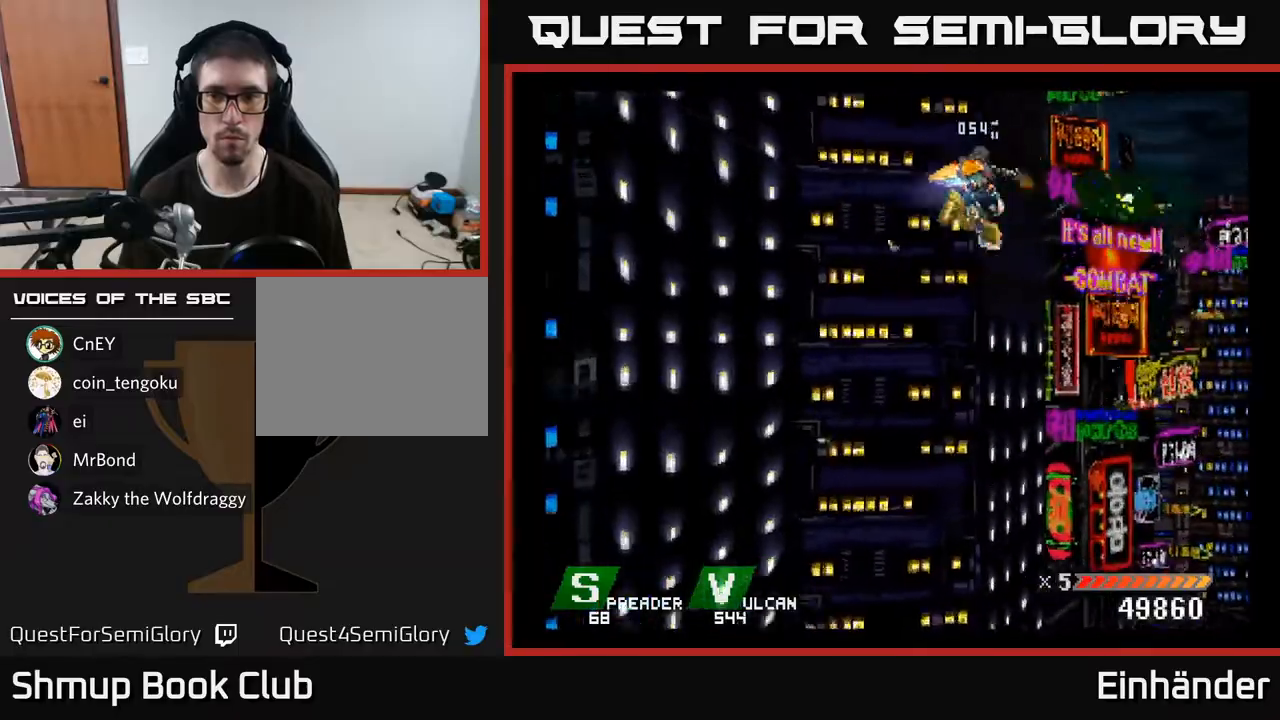
{"buttons": ["DPAD_DOWN"], "right_stick": "center", "events": [[33, "X", "down"], [67, "DPAD_UP", "up"], [133, "DPAD_DOWN", "down"], [150, "X", "up"], [167, "DPAD_LEFT", "up"]]}
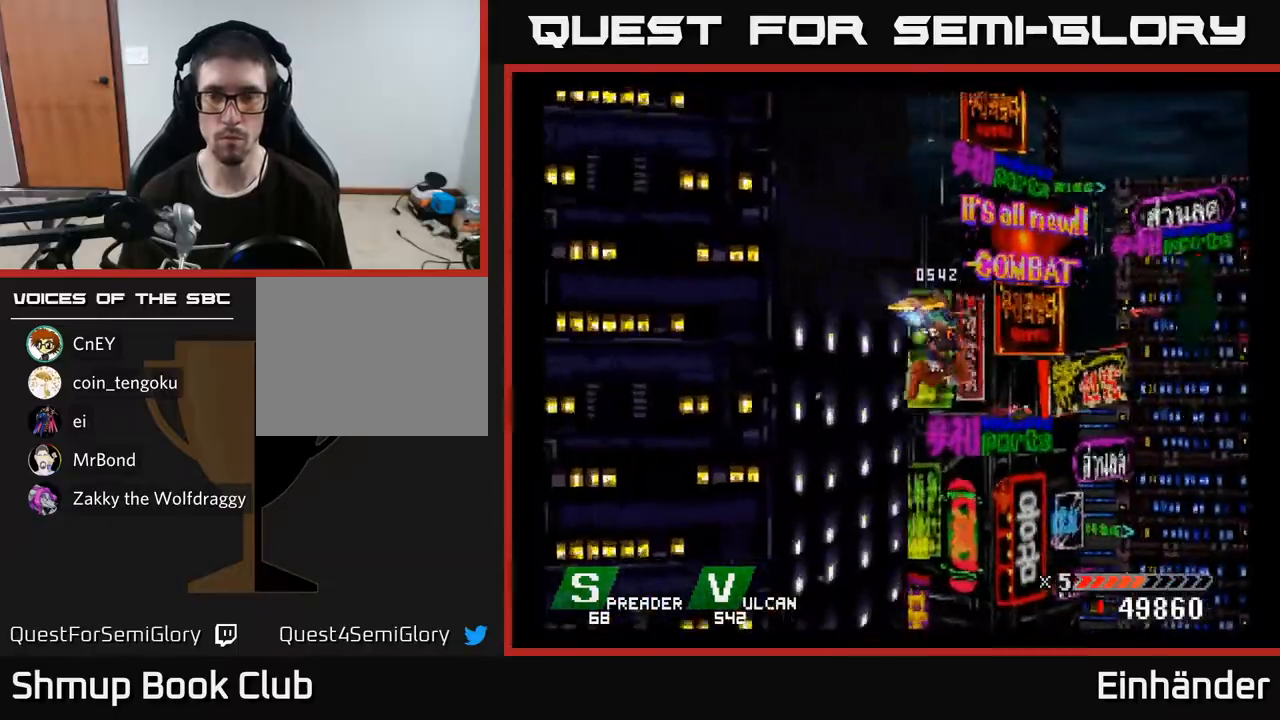
{"buttons": ["X", "DPAD_UP"], "right_stick": "center", "events": [[83, "DPAD_DOWN", "up"], [83, "DPAD_LEFT", "down"], [150, "DPAD_UP", "down"], [200, "DPAD_LEFT", "up"], [500, "X", "down"]]}
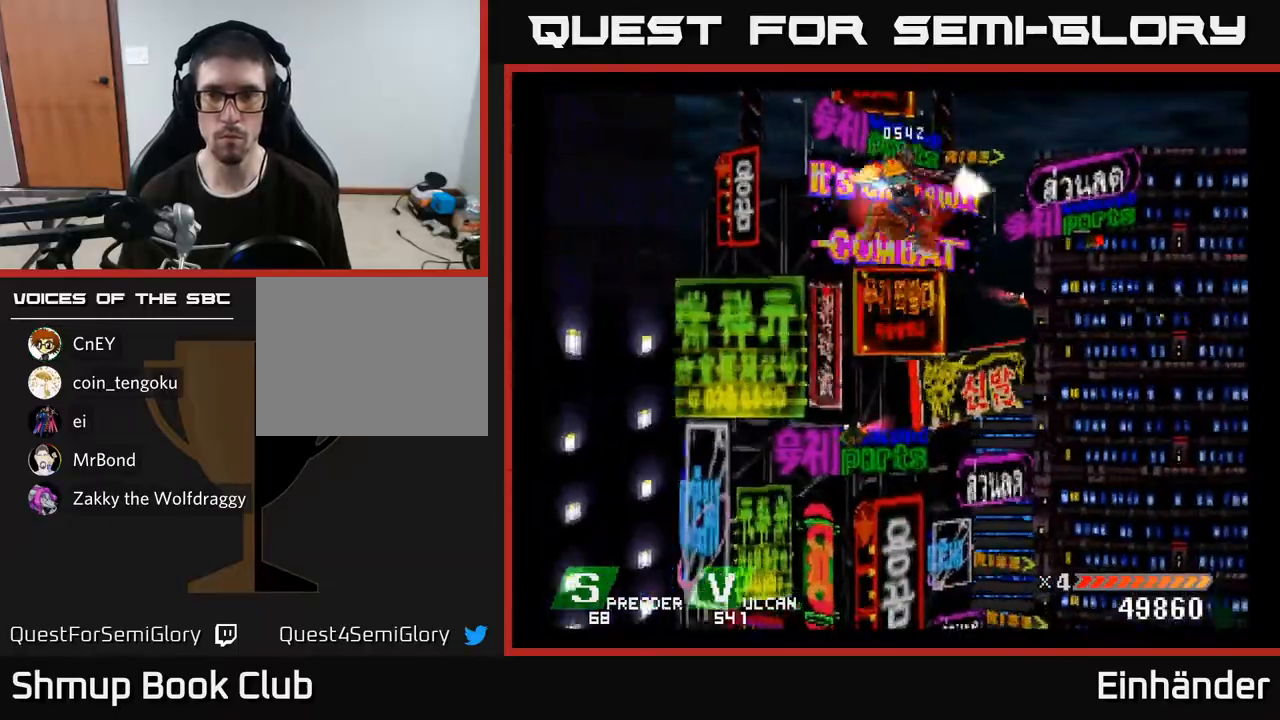
{"buttons": ["DPAD_DOWN", "DPAD_LEFT"], "right_stick": "center", "events": [[83, "DPAD_LEFT", "down"], [83, "X", "up"], [117, "DPAD_UP", "up"], [167, "X", "down"], [200, "DPAD_DOWN", "down"], [283, "X", "up"], [350, "X", "down"], [467, "X", "up"]]}
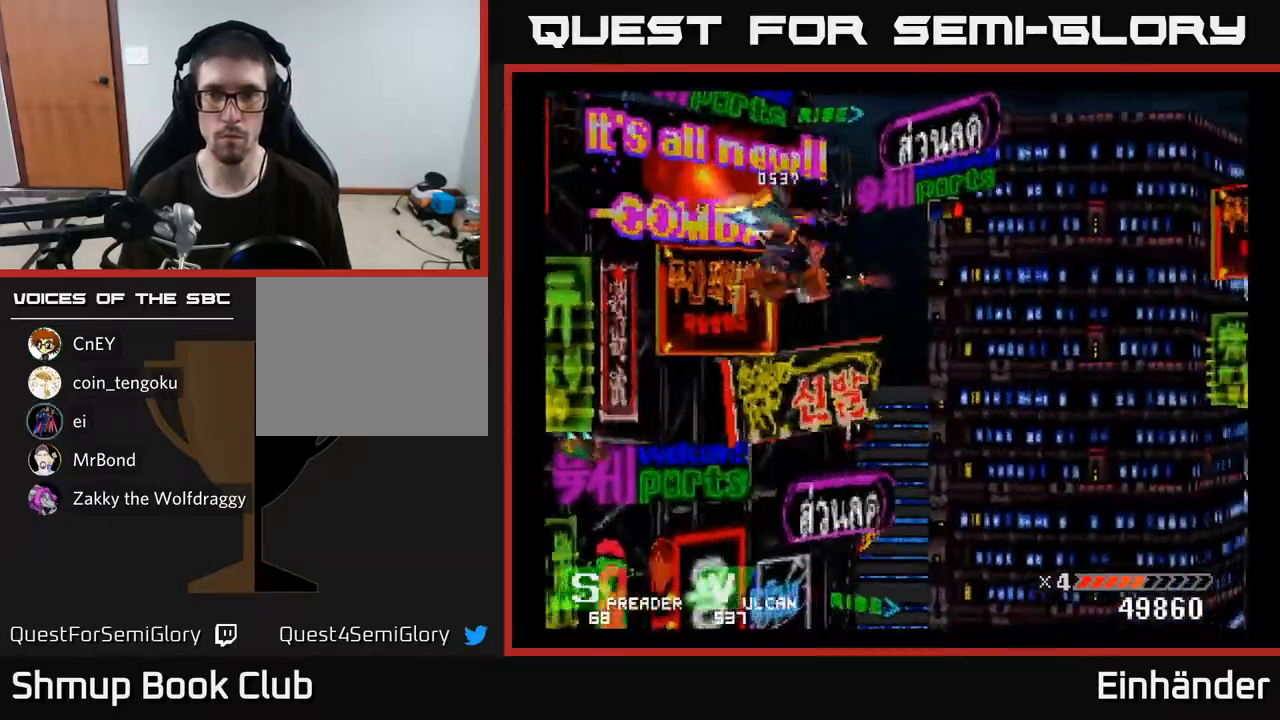
{"buttons": ["DPAD_DOWN", "DPAD_RIGHT"], "right_stick": "center", "events": [[83, "X", "down"], [100, "DPAD_LEFT", "up"], [200, "X", "up"], [250, "DPAD_RIGHT", "down"], [317, "X", "down"], [383, "DPAD_RIGHT", "up"], [417, "X", "up"], [500, "DPAD_RIGHT", "down"]]}
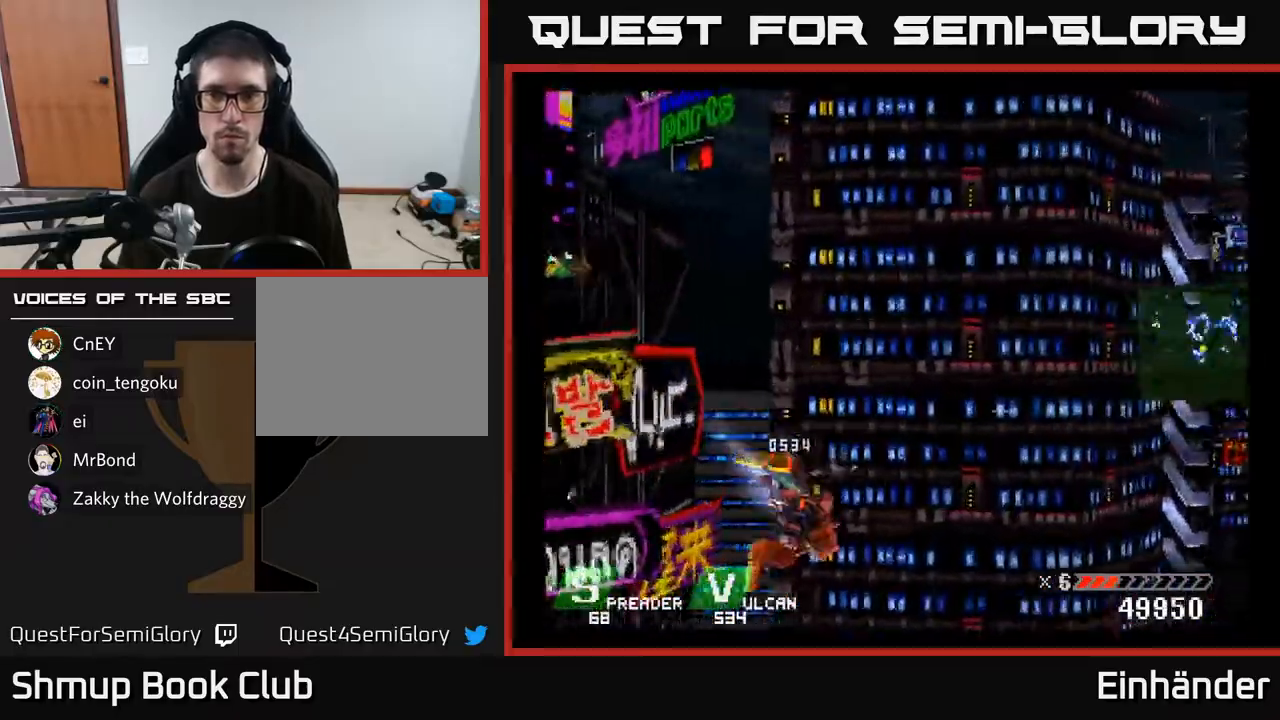
{"buttons": ["DPAD_DOWN"], "right_stick": "center", "events": [[83, "DPAD_DOWN", "up"], [167, "DPAD_UP", "down"], [183, "DPAD_RIGHT", "up"], [317, "DPAD_UP", "up"], [333, "DPAD_RIGHT", "down"], [383, "DPAD_DOWN", "down"], [383, "DPAD_RIGHT", "up"]]}
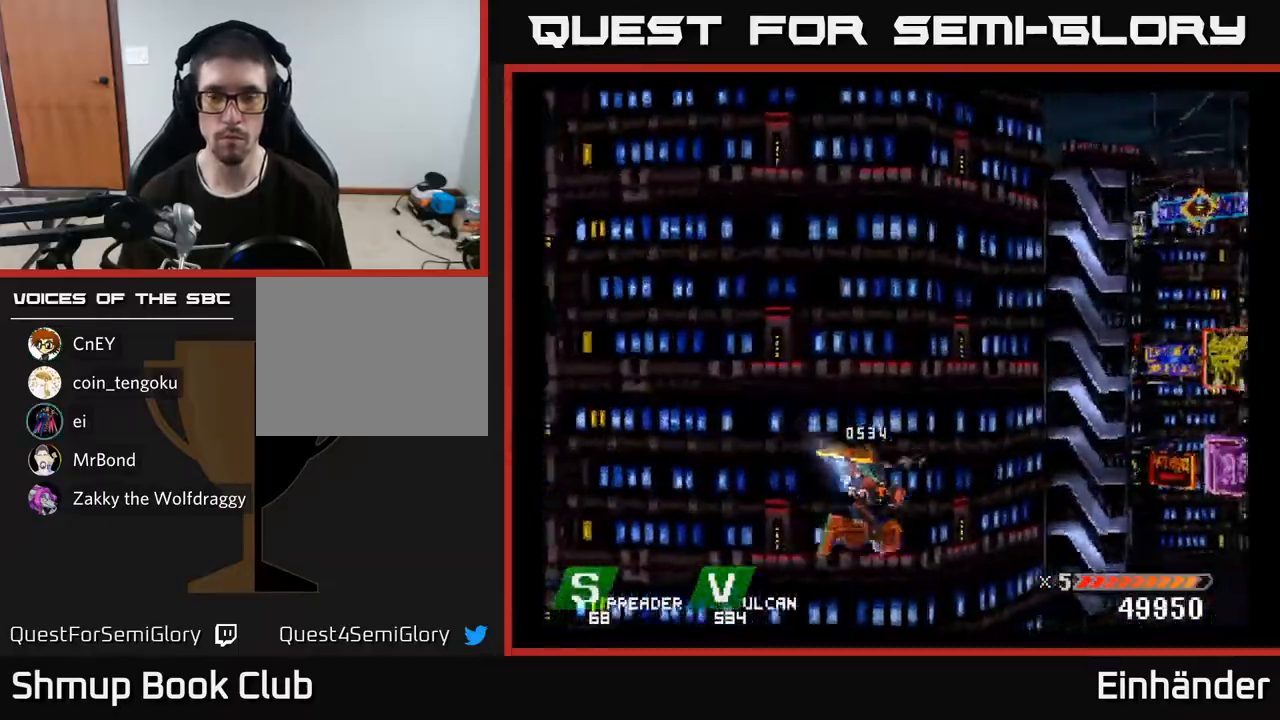
{"buttons": ["DPAD_UP"], "right_stick": "center", "events": [[50, "X", "down"], [117, "DPAD_RIGHT", "down"], [133, "X", "up"], [150, "DPAD_DOWN", "up"], [200, "DPAD_RIGHT", "up"], [200, "DPAD_UP", "down"], [200, "X", "down"], [333, "X", "up"], [383, "X", "down"], [500, "X", "up"]]}
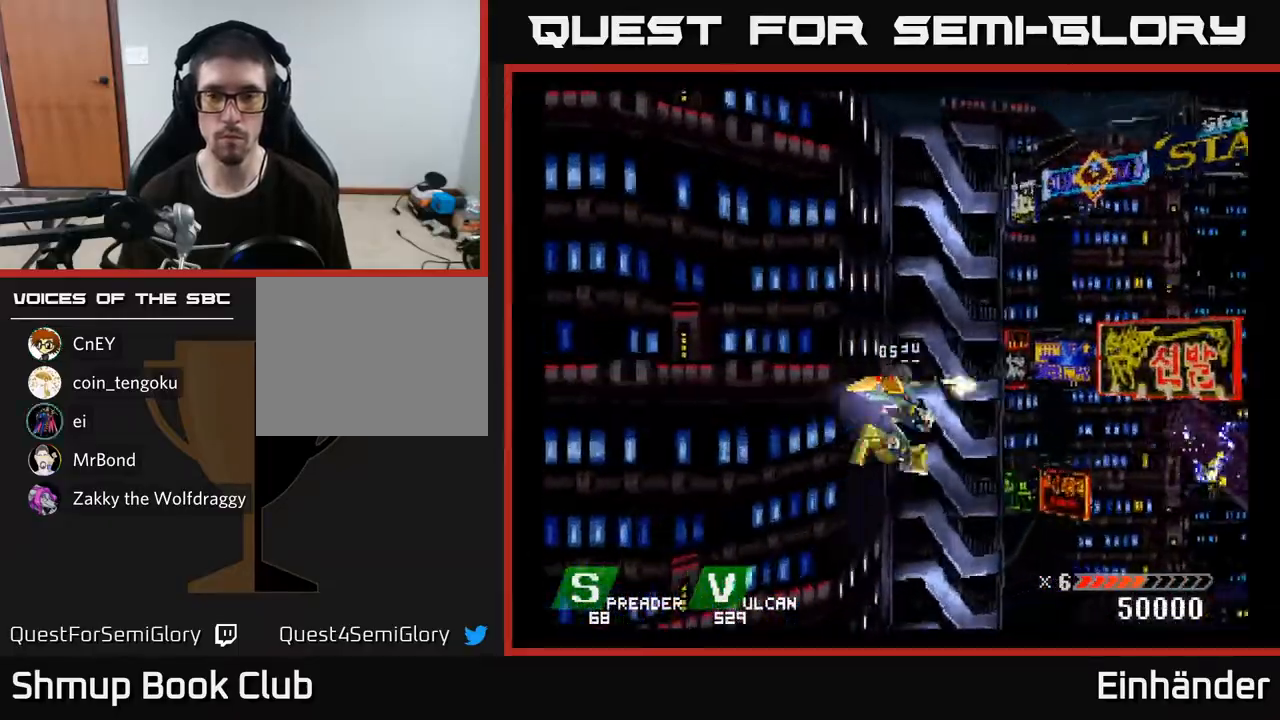
{"buttons": ["DPAD_UP"], "right_stick": "center", "events": [[67, "X", "down"], [183, "X", "up"], [250, "X", "down"], [267, "DPAD_LEFT", "down"], [350, "X", "up"], [500, "DPAD_LEFT", "up"]]}
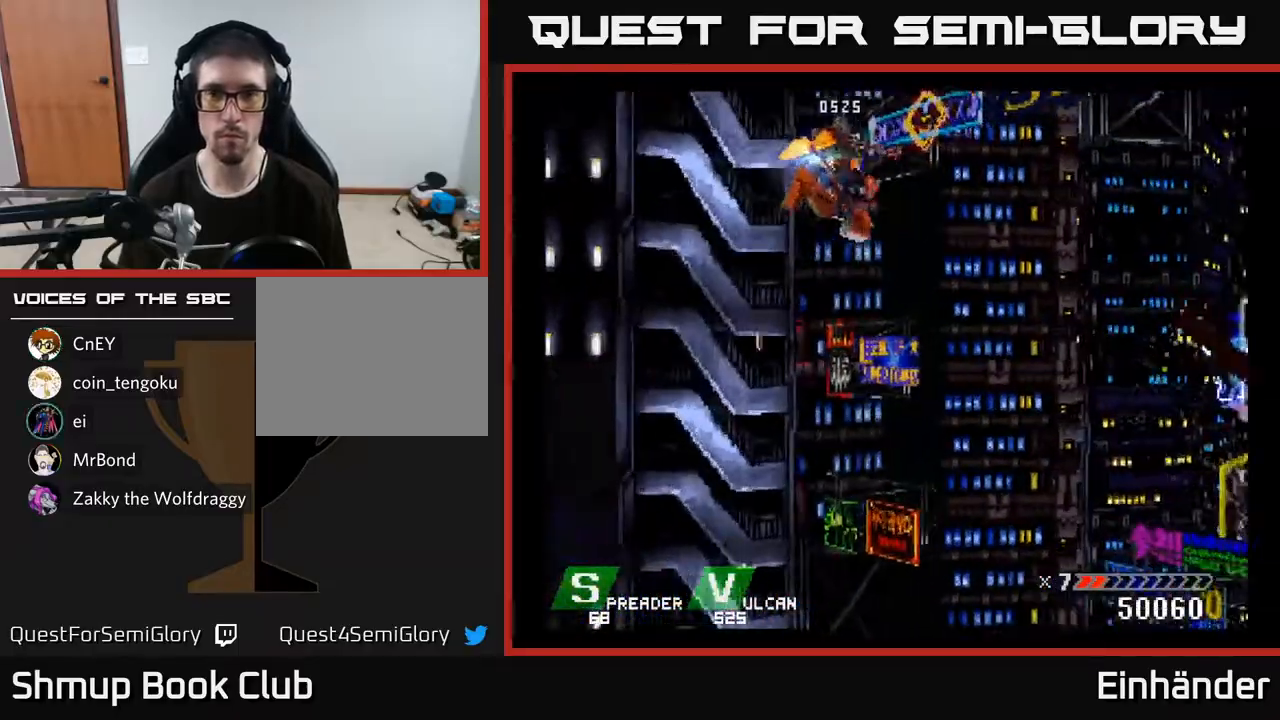
{"buttons": ["DPAD_DOWN"], "right_stick": "center", "events": [[100, "DPAD_LEFT", "down"], [100, "X", "down"], [200, "DPAD_UP", "up"], [233, "X", "up"], [283, "DPAD_DOWN", "down"], [283, "X", "down"], [317, "DPAD_LEFT", "up"], [417, "X", "up"]]}
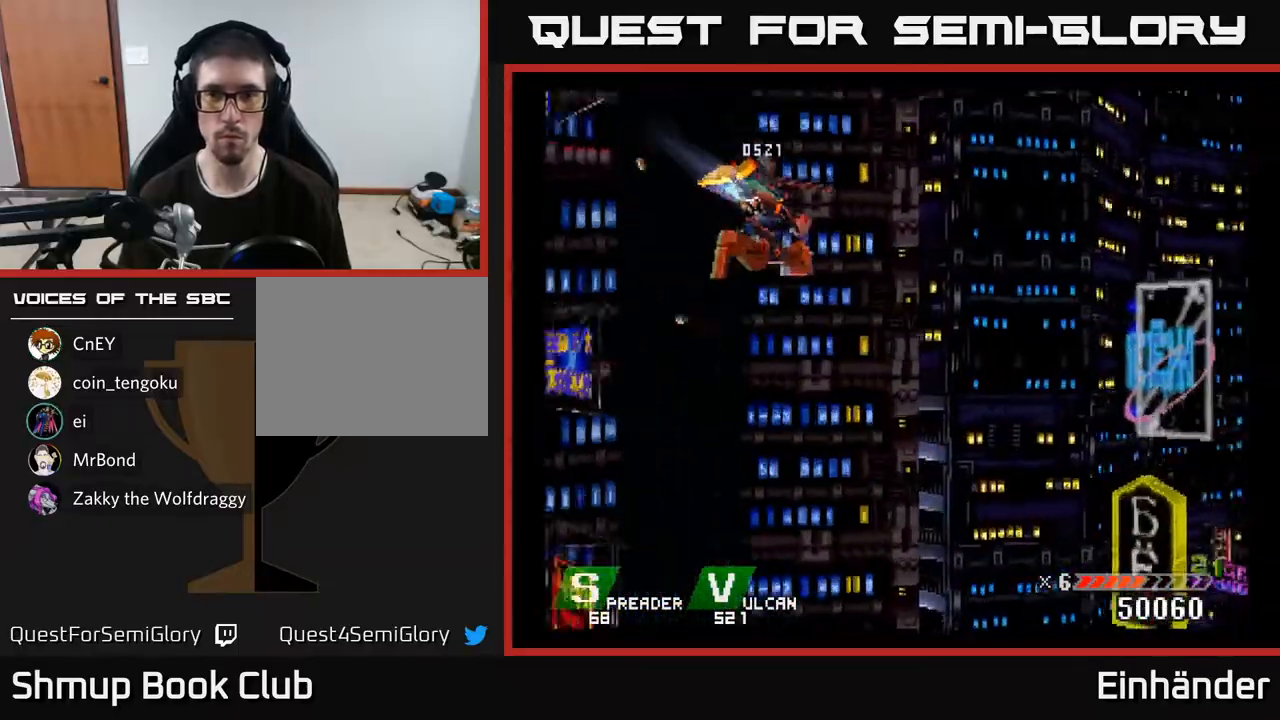
{"buttons": ["X", "DPAD_DOWN"], "right_stick": "center", "events": [[117, "X", "down"], [200, "X", "up"], [300, "X", "down"], [400, "X", "up"], [483, "X", "down"]]}
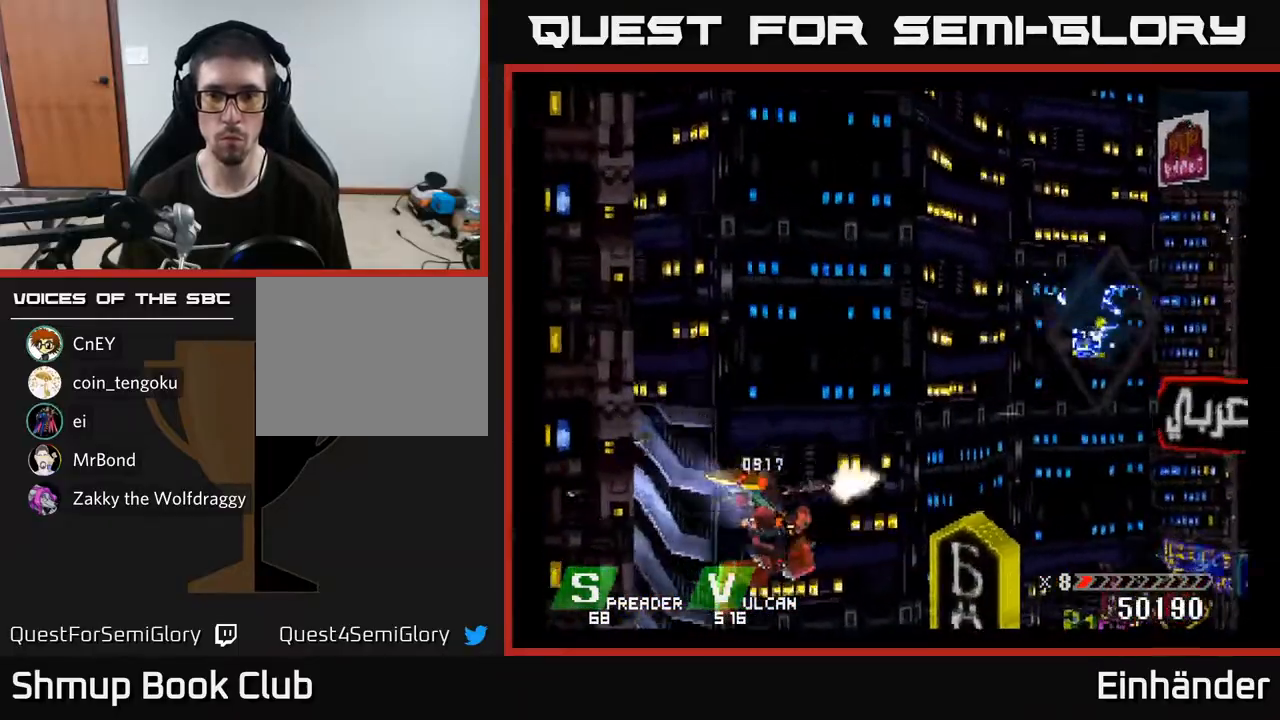
{"buttons": ["A", "DPAD_UP"], "right_stick": "center", "events": [[67, "X", "up"], [150, "X", "down"], [217, "DPAD_RIGHT", "down"], [233, "A", "down"], [250, "DPAD_DOWN", "up"], [250, "X", "up"], [300, "DPAD_UP", "down"], [317, "DPAD_RIGHT", "up"], [383, "A", "up"], [450, "A", "down"]]}
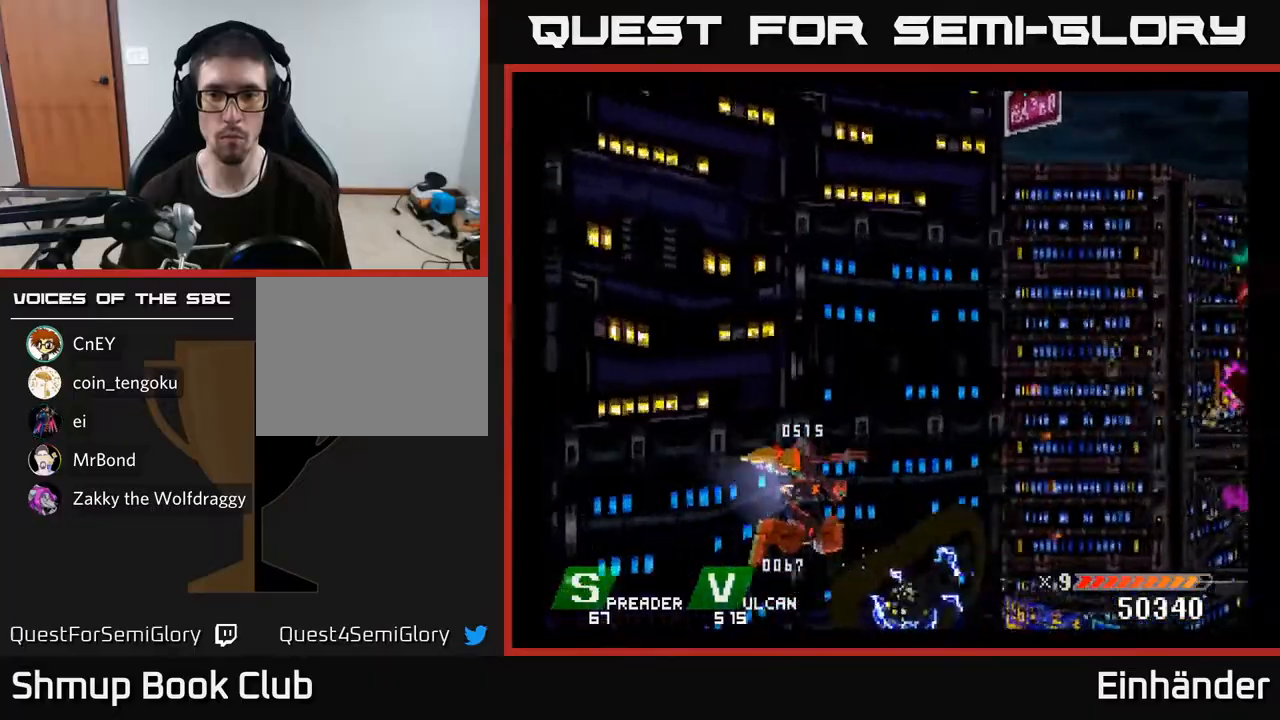
{"buttons": ["X", "DPAD_UP"], "right_stick": "center", "events": [[17, "X", "down"], [67, "A", "up"], [150, "X", "up"], [217, "X", "down"], [333, "DPAD_LEFT", "down"], [333, "X", "up"], [417, "X", "down"], [450, "DPAD_LEFT", "up"]]}
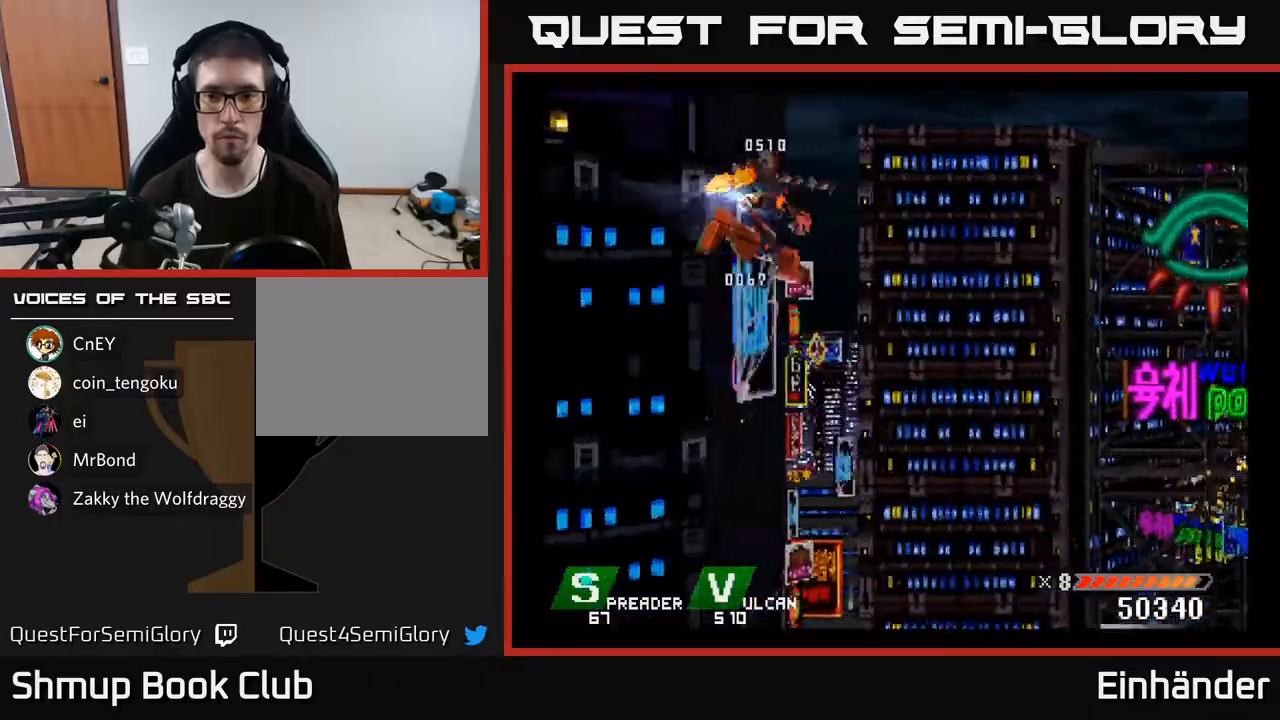
{"buttons": ["A", "DPAD_DOWN"], "right_stick": "center", "events": [[33, "X", "up"], [100, "DPAD_UP", "up"], [150, "DPAD_DOWN", "down"], [183, "A", "down"], [300, "A", "up"], [400, "A", "down"]]}
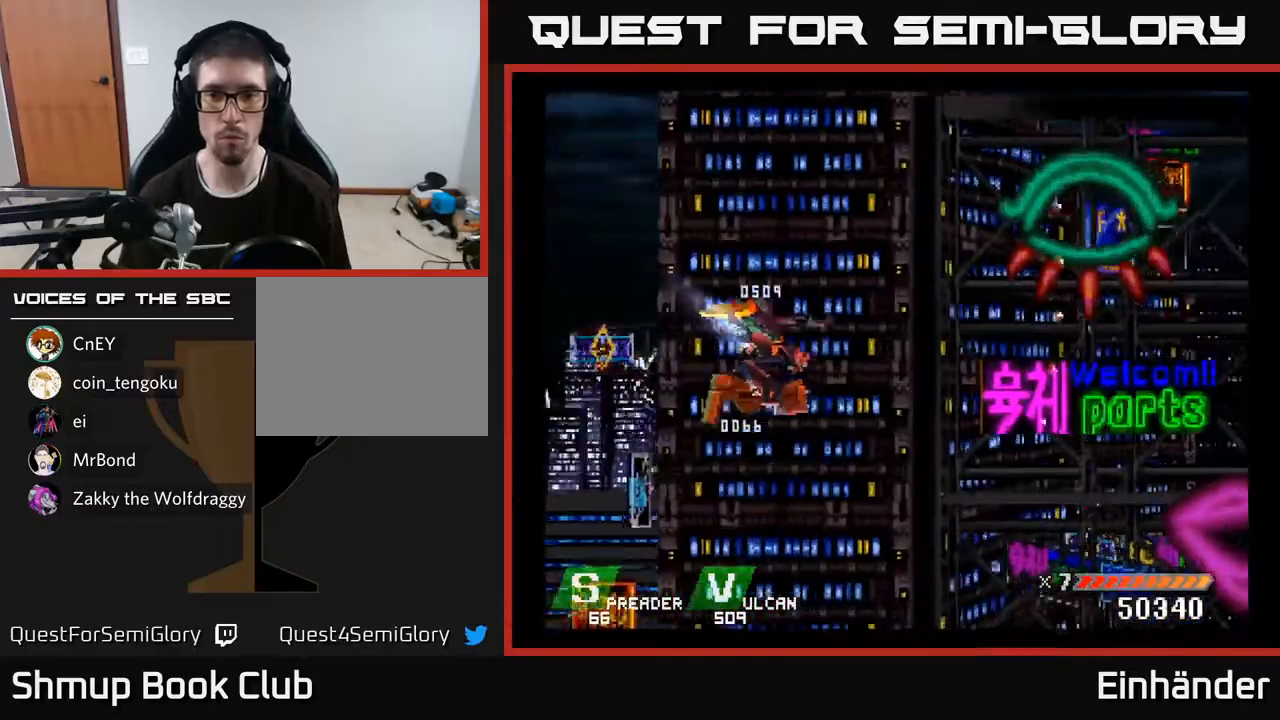
{"buttons": ["A", "X", "DPAD_DOWN"], "right_stick": "center", "events": [[17, "A", "up"], [83, "DPAD_DOWN", "up"], [100, "A", "down"], [117, "DPAD_LEFT", "down"], [133, "DPAD_UP", "down"], [200, "X", "down"], [217, "A", "up"], [233, "DPAD_UP", "up"], [317, "DPAD_DOWN", "down"], [317, "DPAD_LEFT", "up"], [333, "X", "up"], [417, "A", "down"], [467, "X", "down"]]}
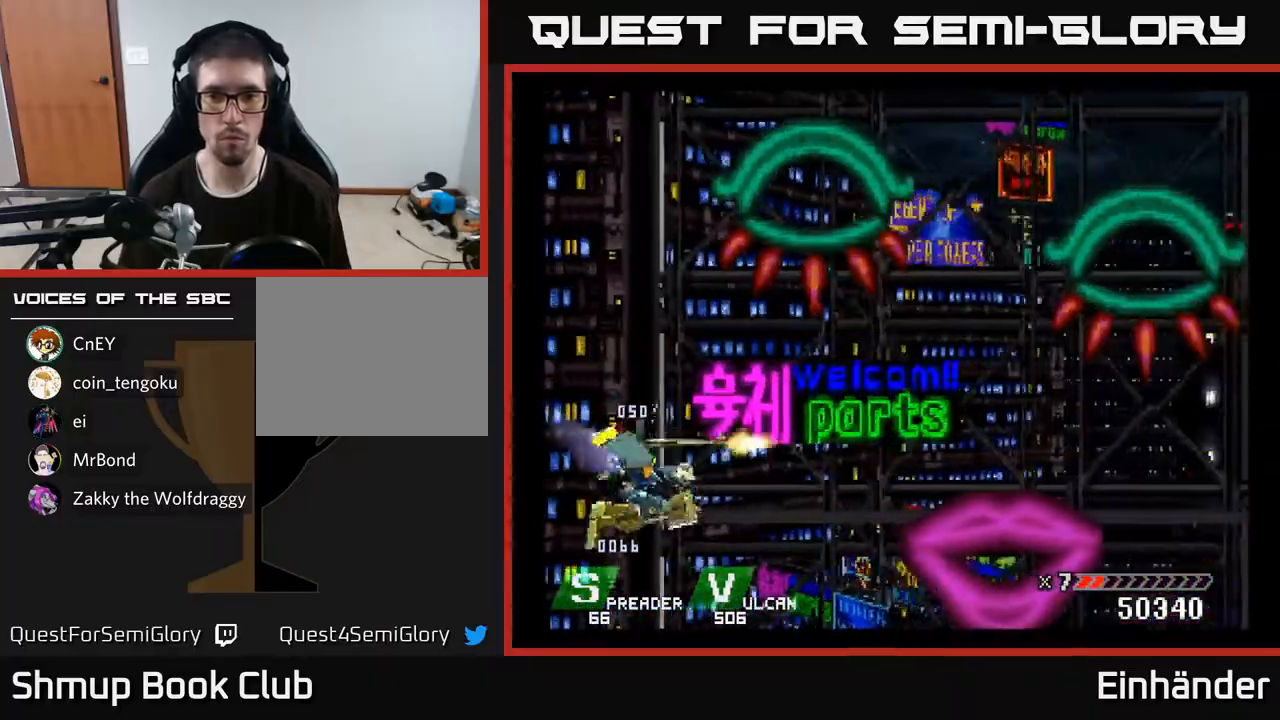
{"buttons": ["DPAD_UP"], "right_stick": "center", "events": [[33, "A", "up"], [100, "DPAD_RIGHT", "down"], [117, "DPAD_DOWN", "up"], [250, "X", "up"], [300, "DPAD_RIGHT", "up"], [300, "DPAD_UP", "down"], [367, "X", "down"], [467, "X", "up"]]}
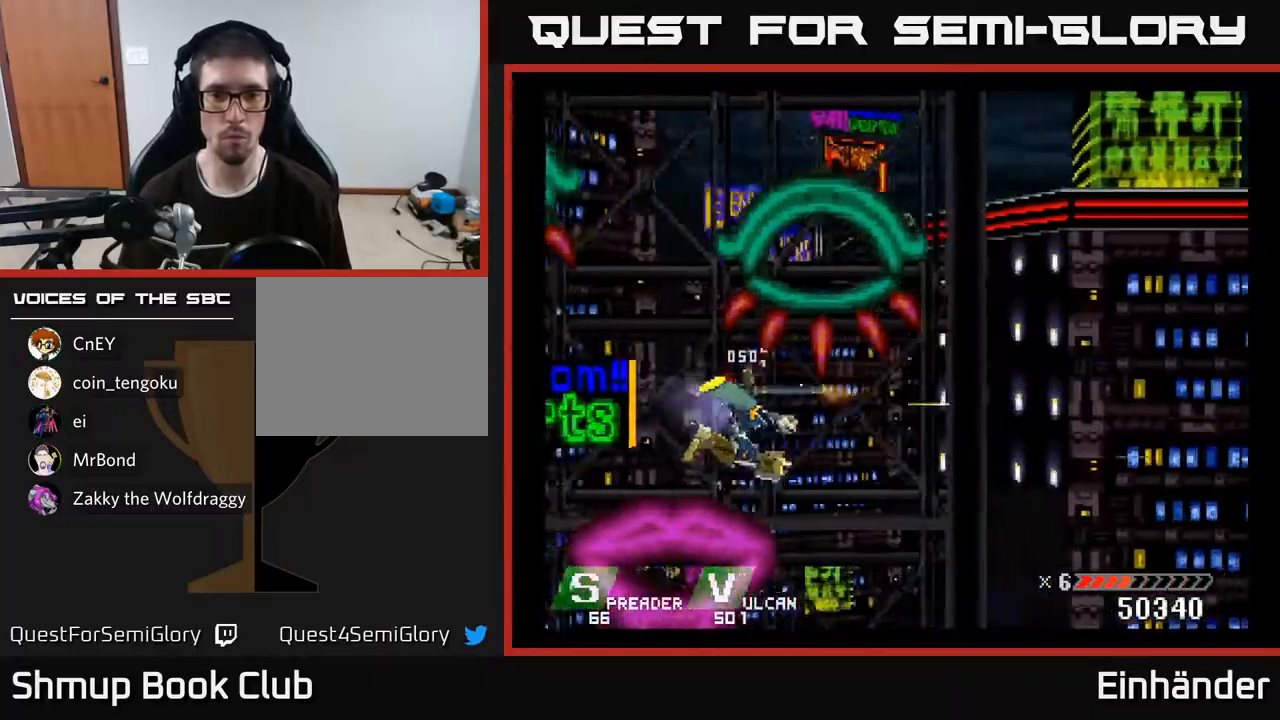
{"buttons": [], "right_stick": "center", "events": [[50, "X", "down"], [133, "DPAD_UP", "up"], [317, "X", "up"]]}
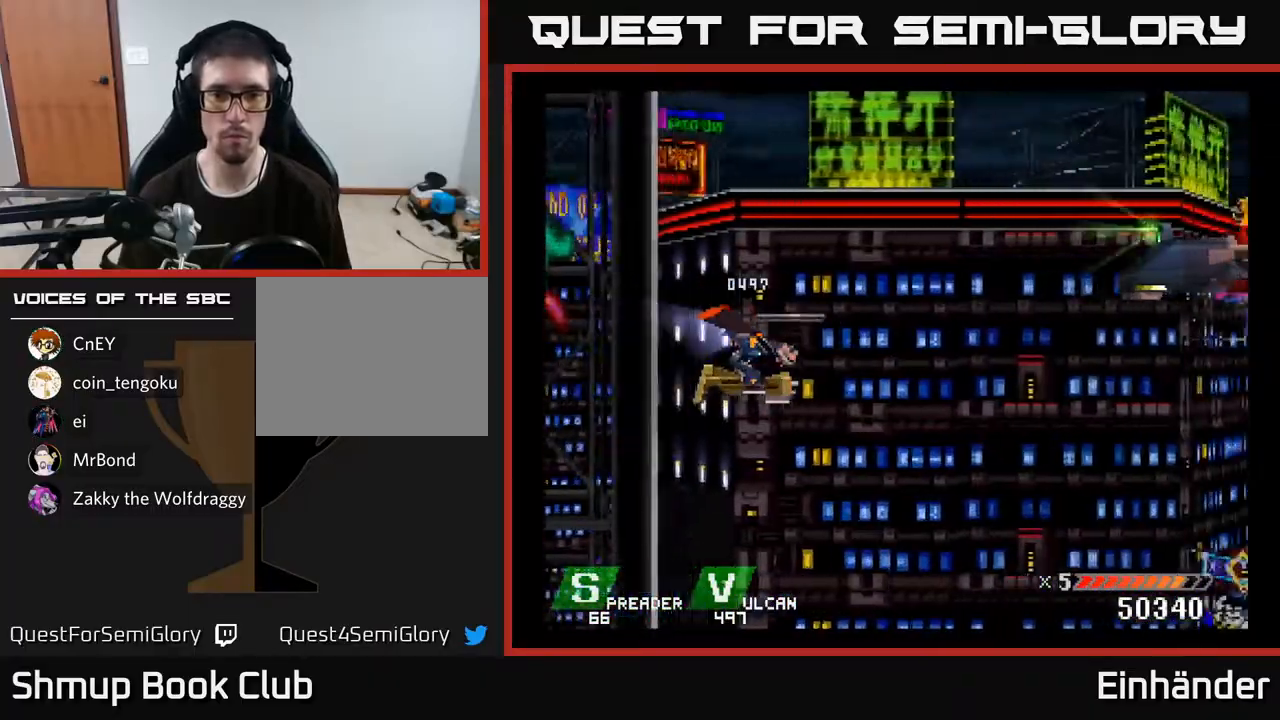
{"buttons": ["X", "DPAD_UP", "DPAD_RIGHT"], "right_stick": "center", "events": [[183, "DPAD_UP", "down"], [250, "DPAD_RIGHT", "down"], [267, "X", "down"]]}
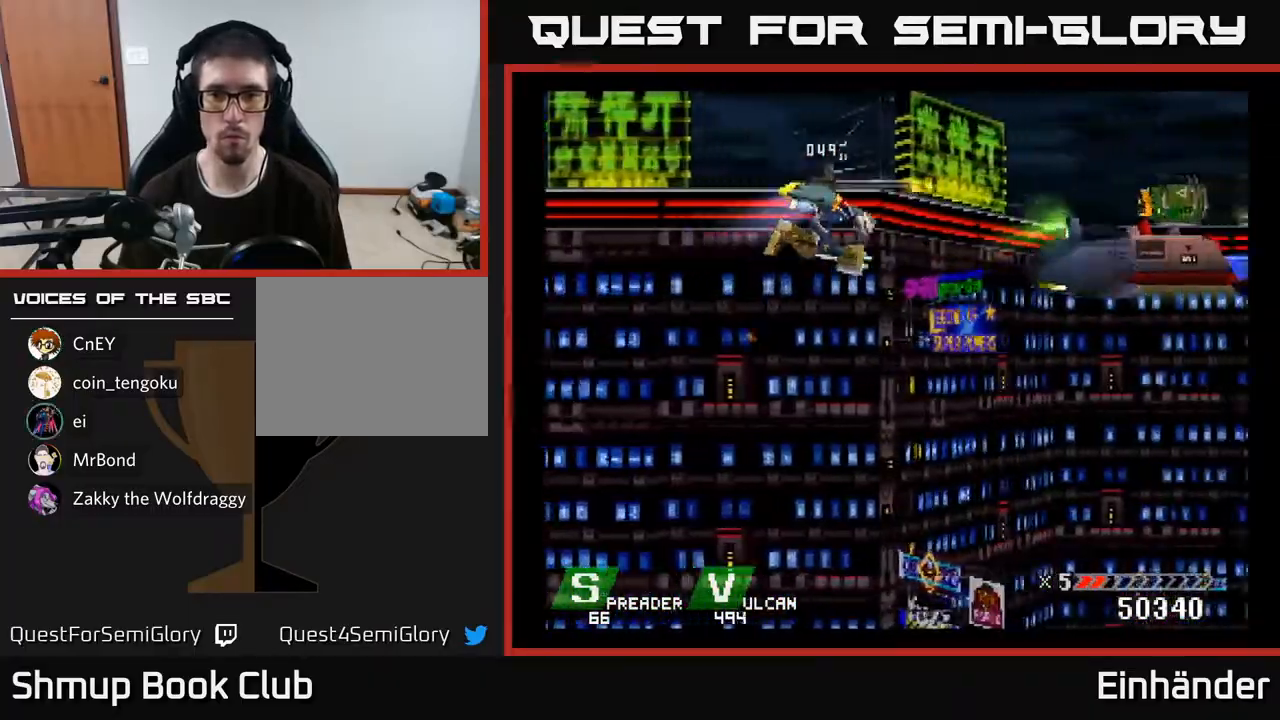
{"buttons": ["A", "X"], "right_stick": "center", "events": [[83, "DPAD_UP", "up"], [150, "DPAD_DOWN", "down"], [200, "DPAD_RIGHT", "up"], [233, "DPAD_DOWN", "up"], [317, "A", "down"], [450, "A", "up"], [483, "A", "down"]]}
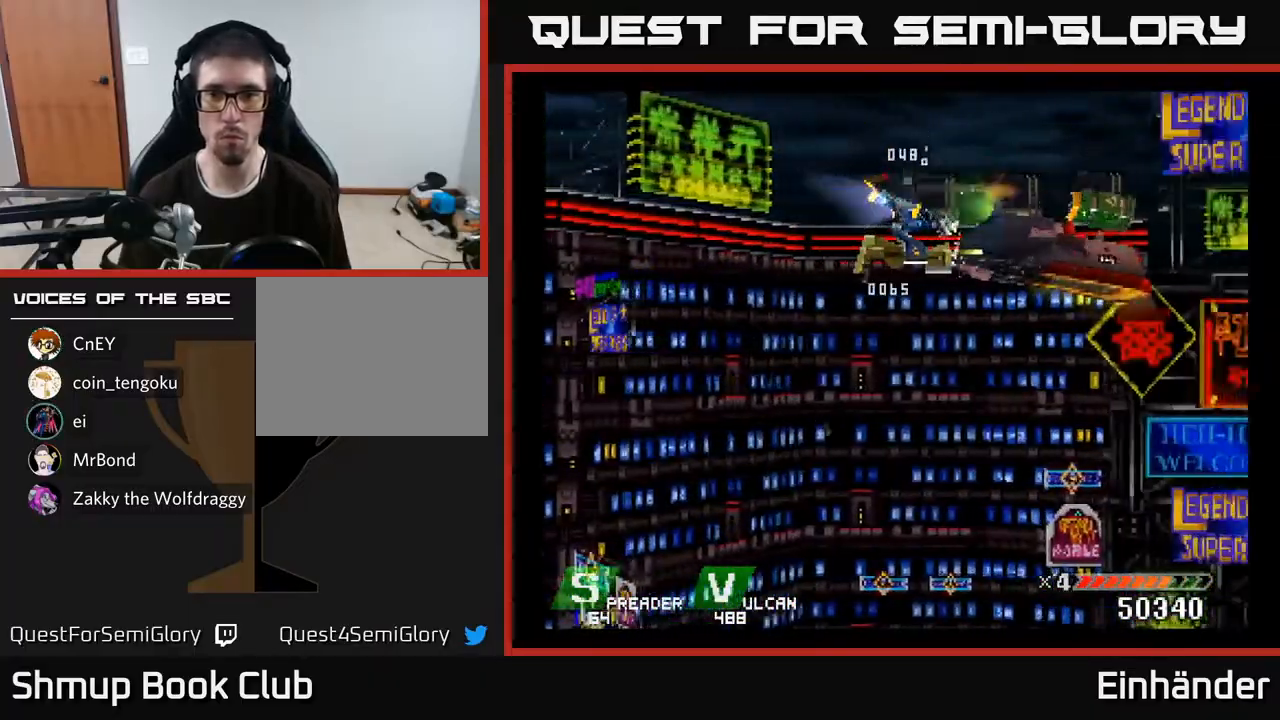
{"buttons": ["A", "X"], "right_stick": "center", "events": [[67, "DPAD_LEFT", "down"], [100, "A", "up"], [133, "DPAD_LEFT", "up"], [150, "A", "down"], [267, "A", "up"], [300, "A", "down"], [417, "A", "up"], [467, "A", "down"]]}
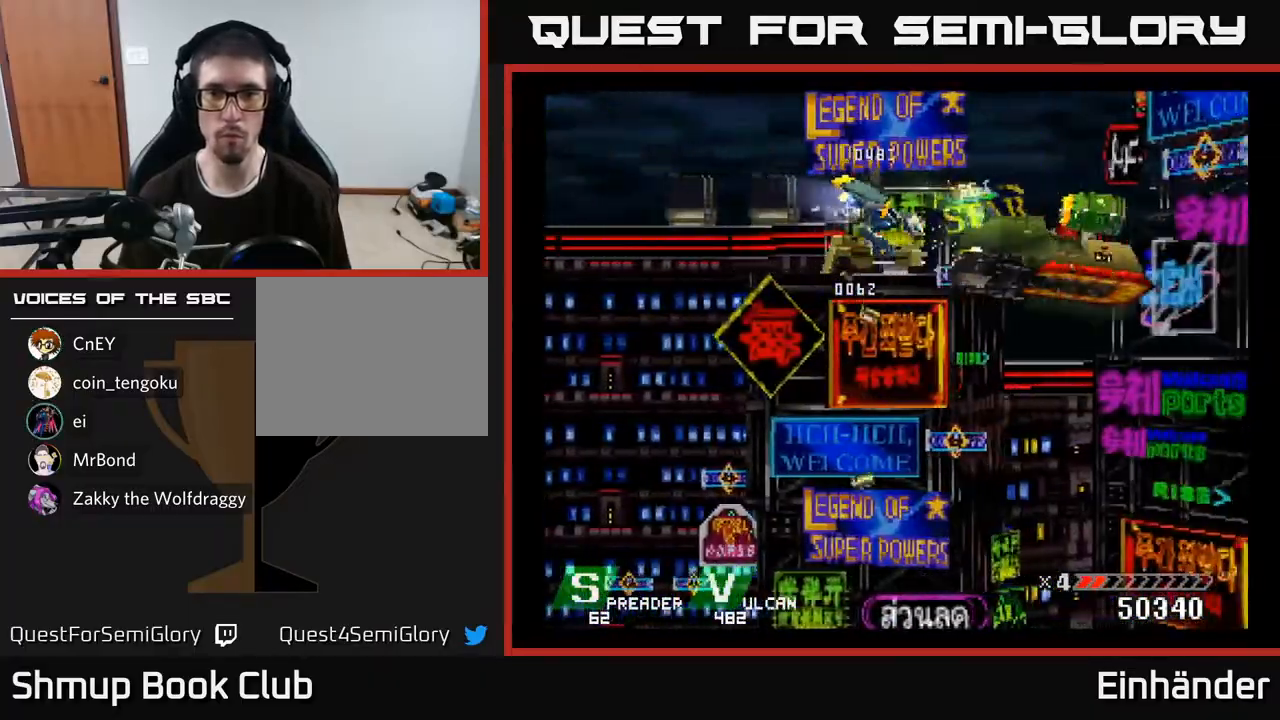
{"buttons": ["A", "X"], "right_stick": "center", "events": [[83, "A", "up"], [150, "A", "down"], [267, "A", "up"], [317, "A", "down"], [383, "DPAD_DOWN", "down"], [433, "A", "up"], [450, "DPAD_DOWN", "up"], [483, "A", "down"]]}
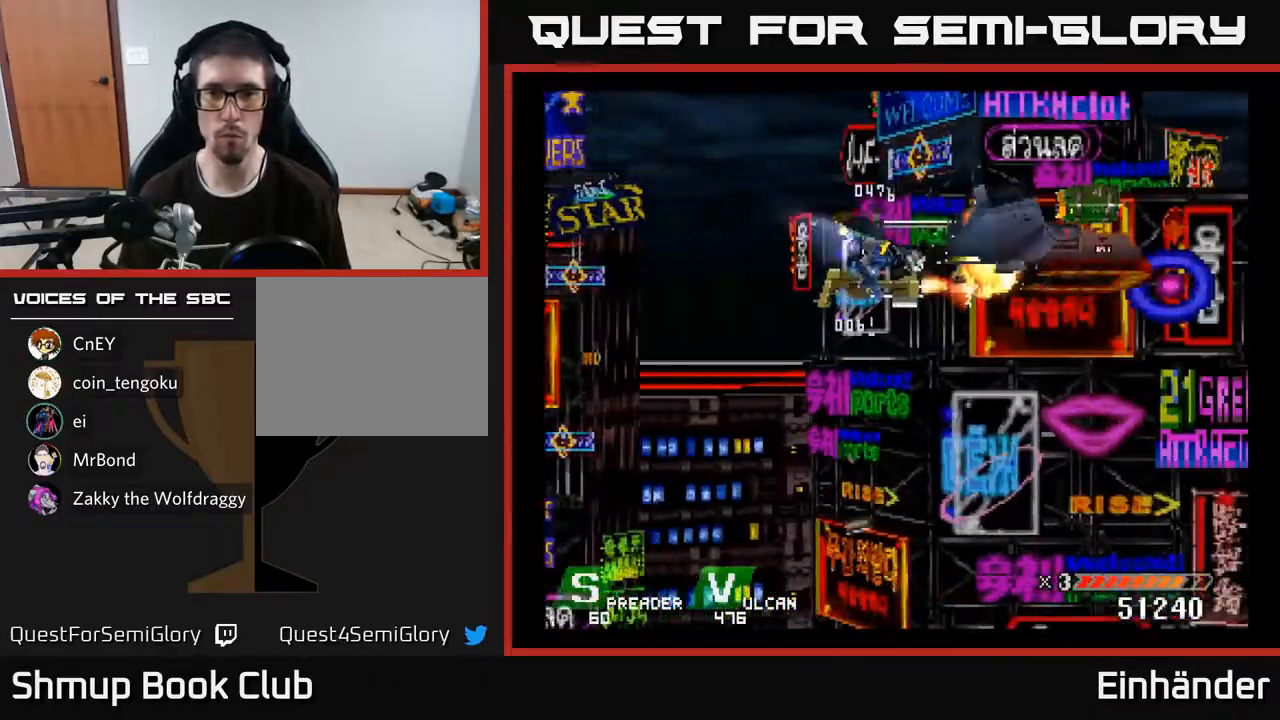
{"buttons": ["A", "X", "DPAD_RIGHT"], "right_stick": "center", "events": [[150, "A", "up"], [233, "A", "down"], [367, "A", "up"], [400, "A", "down"], [500, "DPAD_RIGHT", "down"]]}
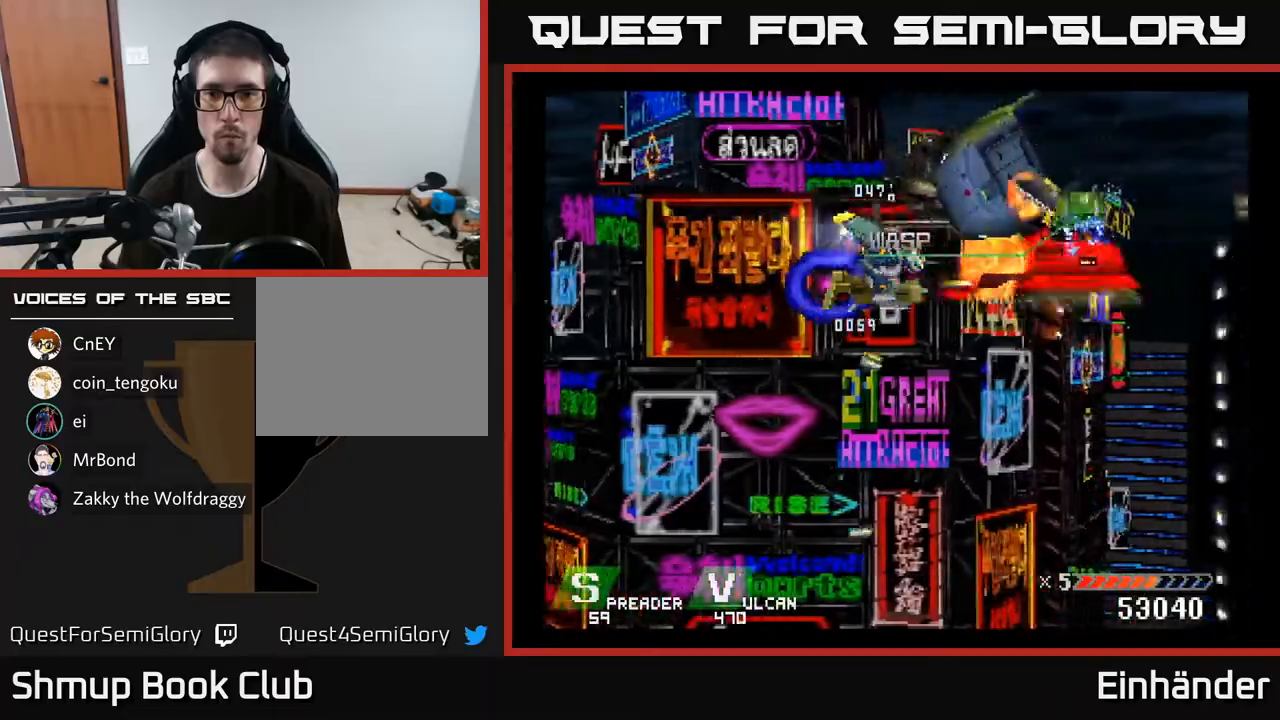
{"buttons": ["A", "X", "DPAD_LEFT"], "right_stick": "center", "events": [[17, "A", "up"], [50, "DPAD_RIGHT", "up"], [100, "A", "down"], [233, "A", "up"], [267, "A", "down"], [400, "A", "up"], [450, "DPAD_LEFT", "down"], [467, "A", "down"]]}
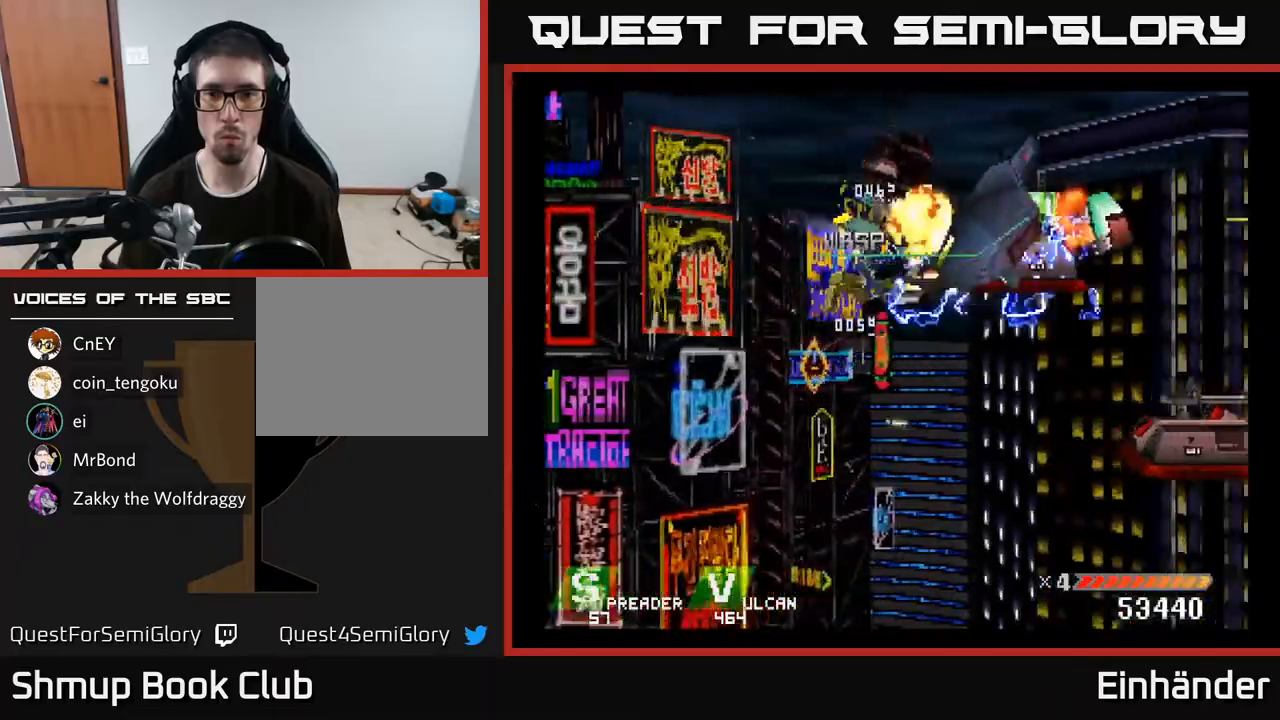
{"buttons": ["X", "DPAD_DOWN"], "right_stick": "center", "events": [[100, "A", "up"], [117, "DPAD_LEFT", "up"], [167, "A", "down"], [283, "A", "up"], [333, "A", "down"], [333, "DPAD_LEFT", "down"], [483, "DPAD_DOWN", "down"], [483, "DPAD_LEFT", "up"], [500, "A", "up"]]}
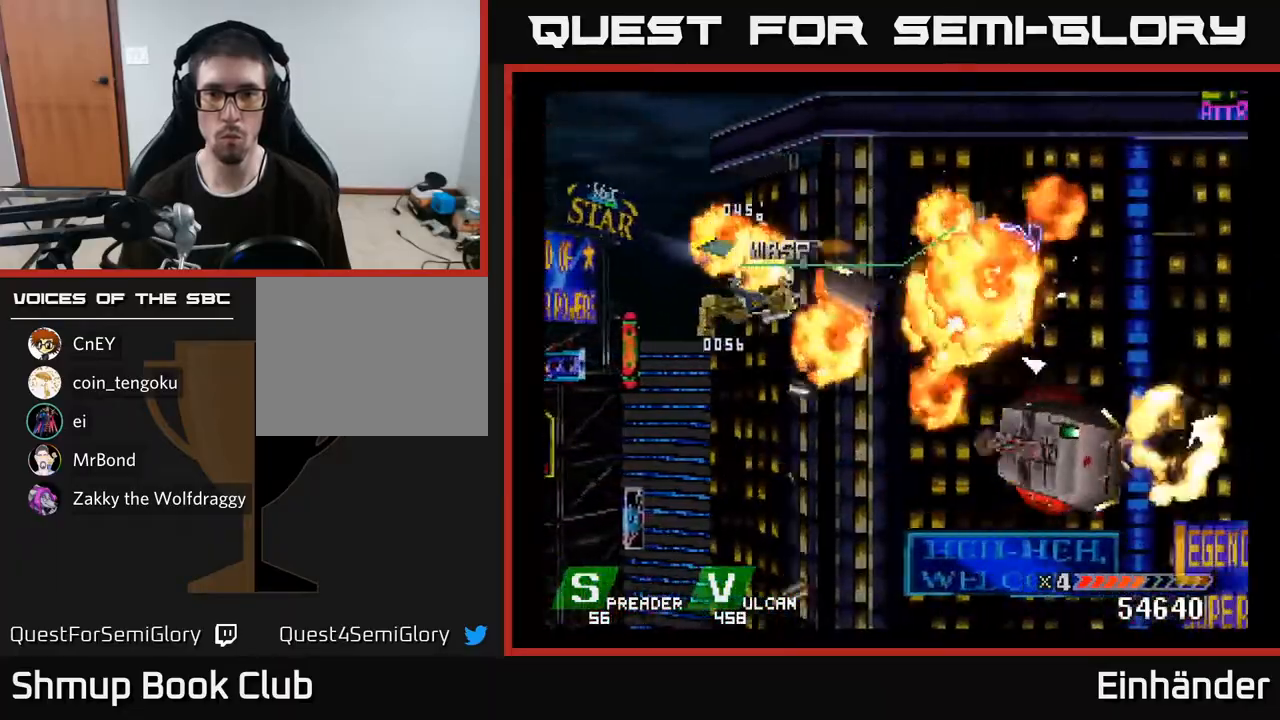
{"buttons": ["X"], "right_stick": "center", "events": [[50, "A", "down"], [67, "DPAD_RIGHT", "down"], [117, "DPAD_RIGHT", "up"], [183, "A", "up"], [283, "DPAD_RIGHT", "down"], [300, "DPAD_DOWN", "up"], [417, "DPAD_RIGHT", "up"]]}
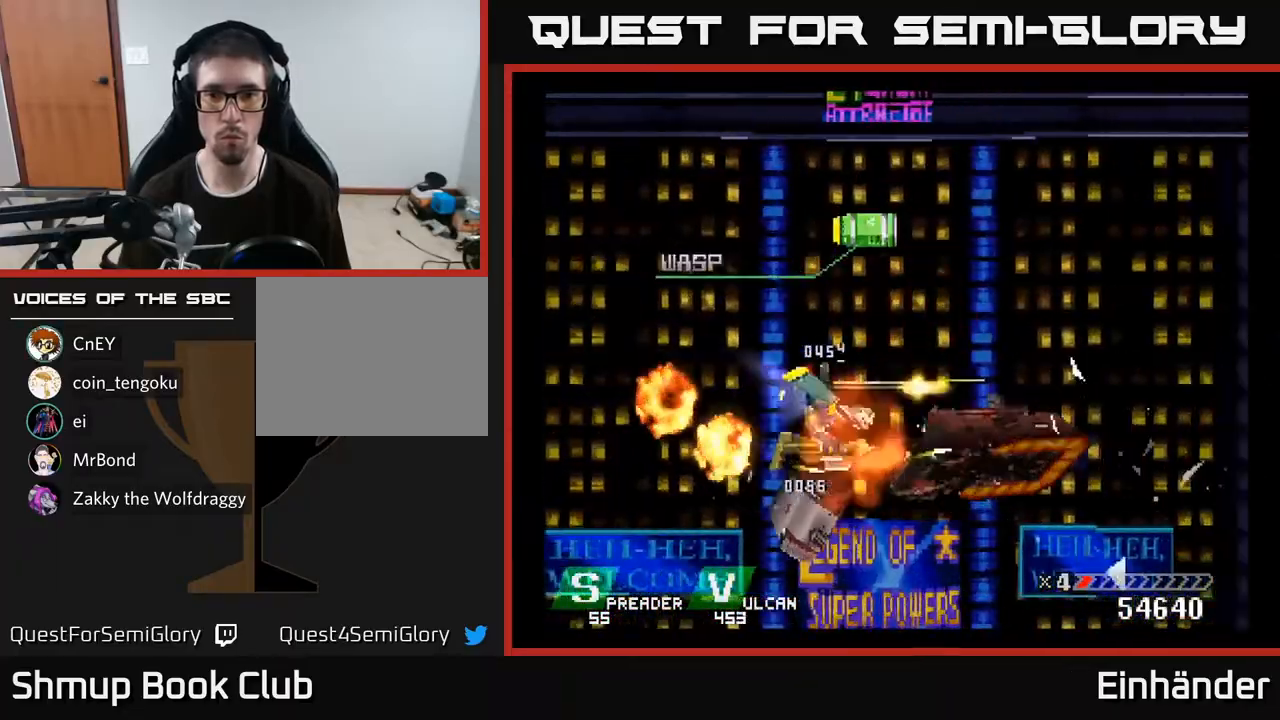
{"buttons": ["A", "X"], "right_stick": "center", "events": [[17, "A", "down"], [67, "DPAD_DOWN", "down"], [100, "DPAD_LEFT", "down"], [117, "DPAD_DOWN", "up"], [150, "A", "up"], [200, "A", "down"], [217, "DPAD_LEFT", "up"], [333, "A", "up"], [400, "A", "down"]]}
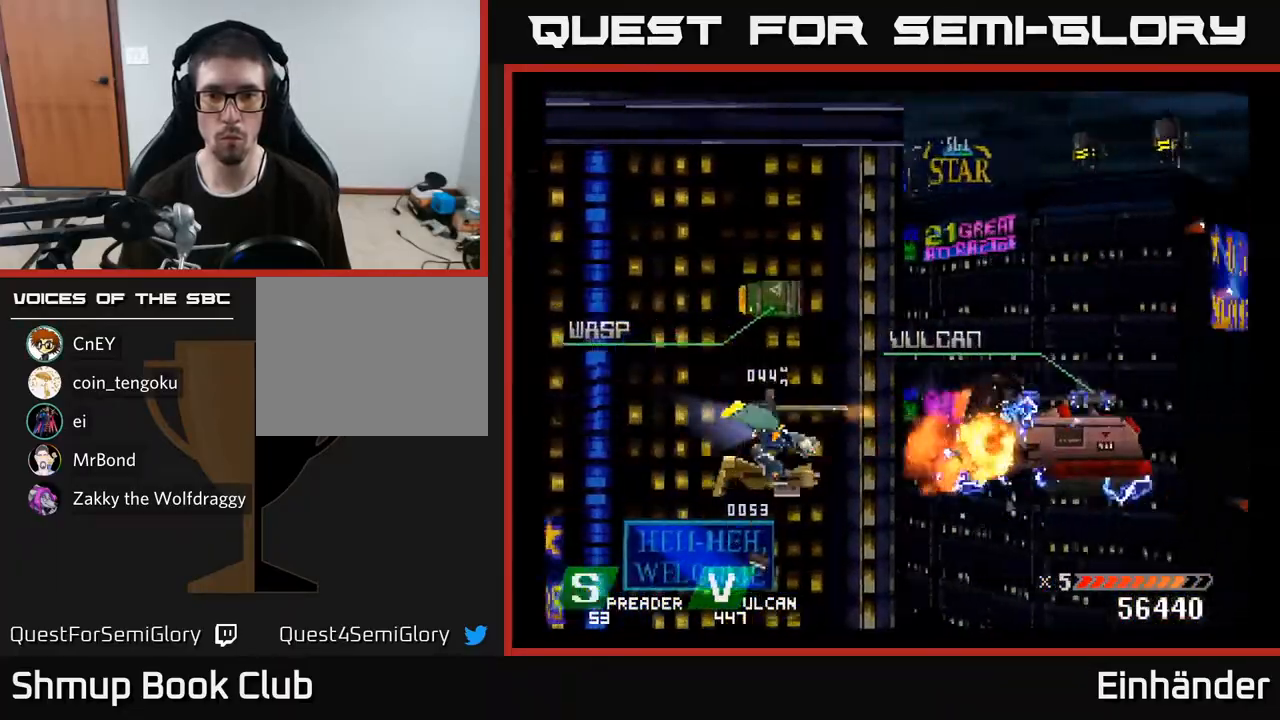
{"buttons": ["X", "DPAD_DOWN", "DPAD_RIGHT"], "right_stick": "center", "events": [[33, "A", "up"], [83, "A", "down"], [200, "DPAD_LEFT", "down"], [233, "A", "up"], [300, "DPAD_UP", "down"], [400, "DPAD_LEFT", "up"], [433, "DPAD_UP", "up"], [467, "DPAD_DOWN", "down"], [483, "DPAD_RIGHT", "down"]]}